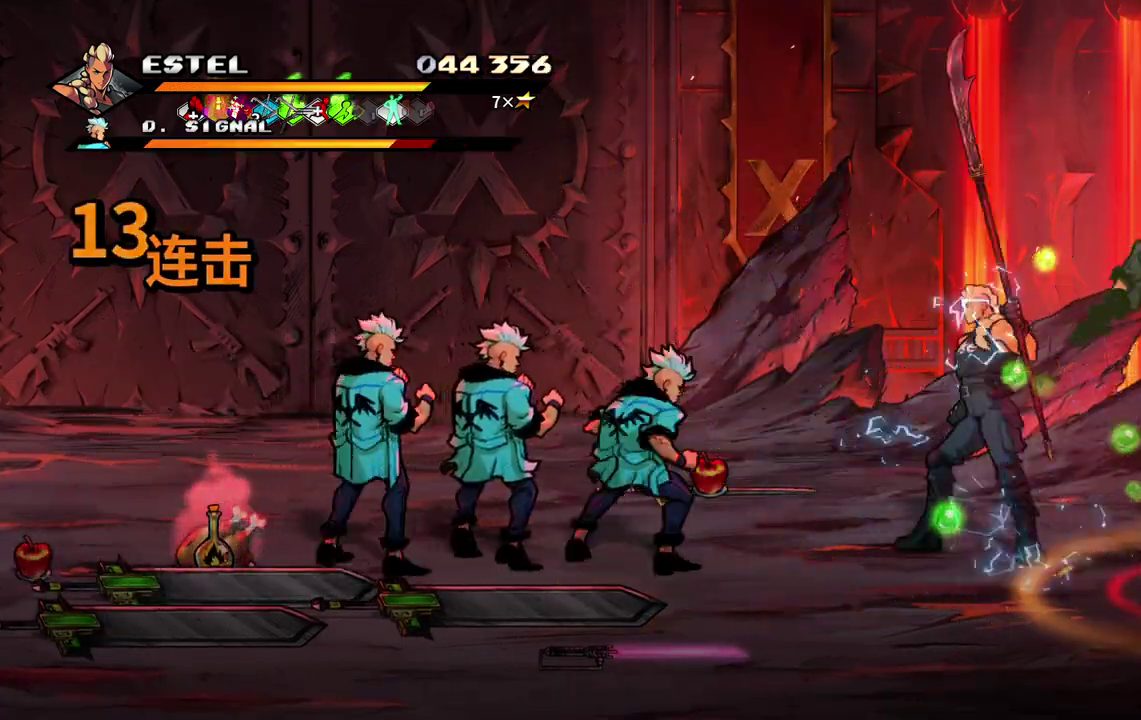
Gameplay with a controller (PlayStation layout); each line is a JSON object with the inputs held at the frame after it. "events" lists button and stick changes between this image and that frame as [ms after this image, input, new state], when the widget could be followed in between. Not read: CROSS L3 R3 left_stick right_stick.
{"buttons": ["DPAD_LEFT"], "events": [[17, "SQUARE", "up"], [167, "DPAD_LEFT", "down"]]}
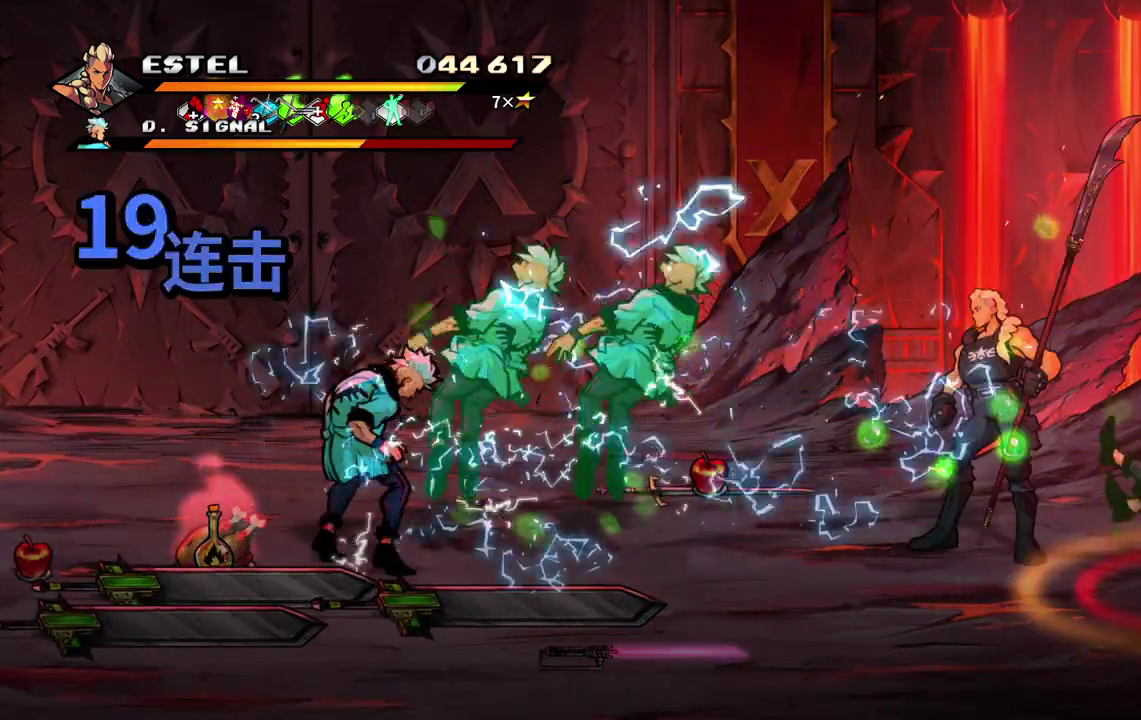
{"buttons": ["DPAD_LEFT"], "events": [[50, "SQUARE", "down"], [67, "DPAD_LEFT", "up"], [217, "SQUARE", "up"], [250, "DPAD_LEFT", "down"]]}
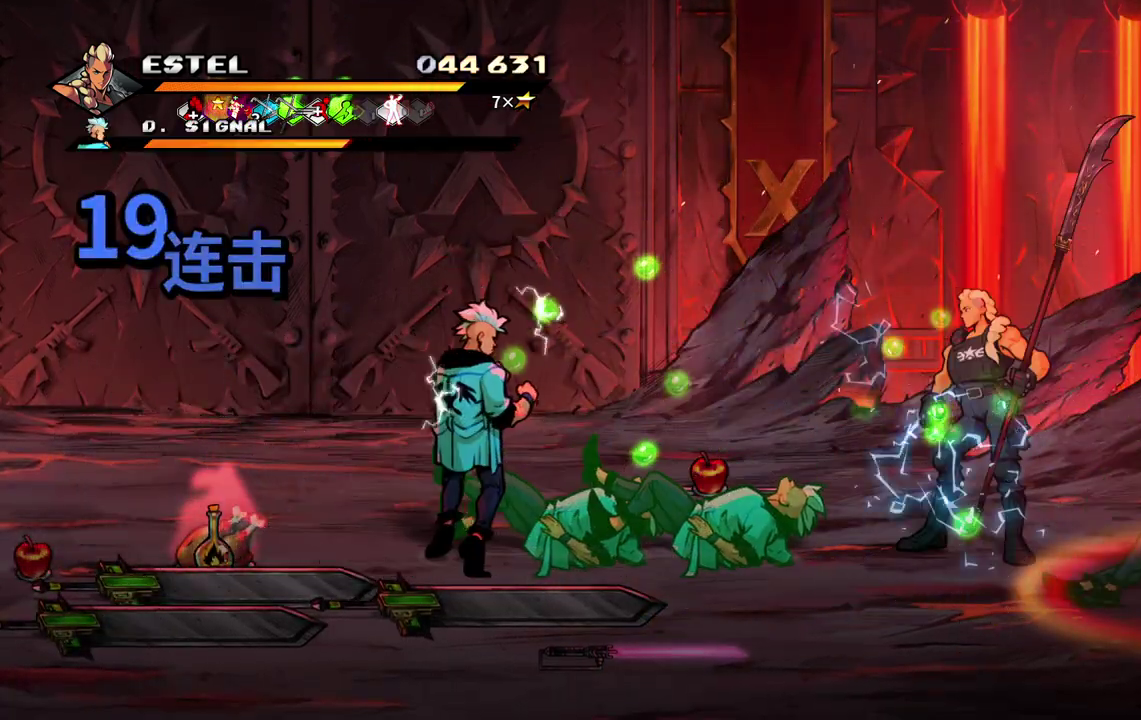
{"buttons": [], "events": [[183, "SQUARE", "down"], [200, "DPAD_LEFT", "up"], [333, "SQUARE", "up"]]}
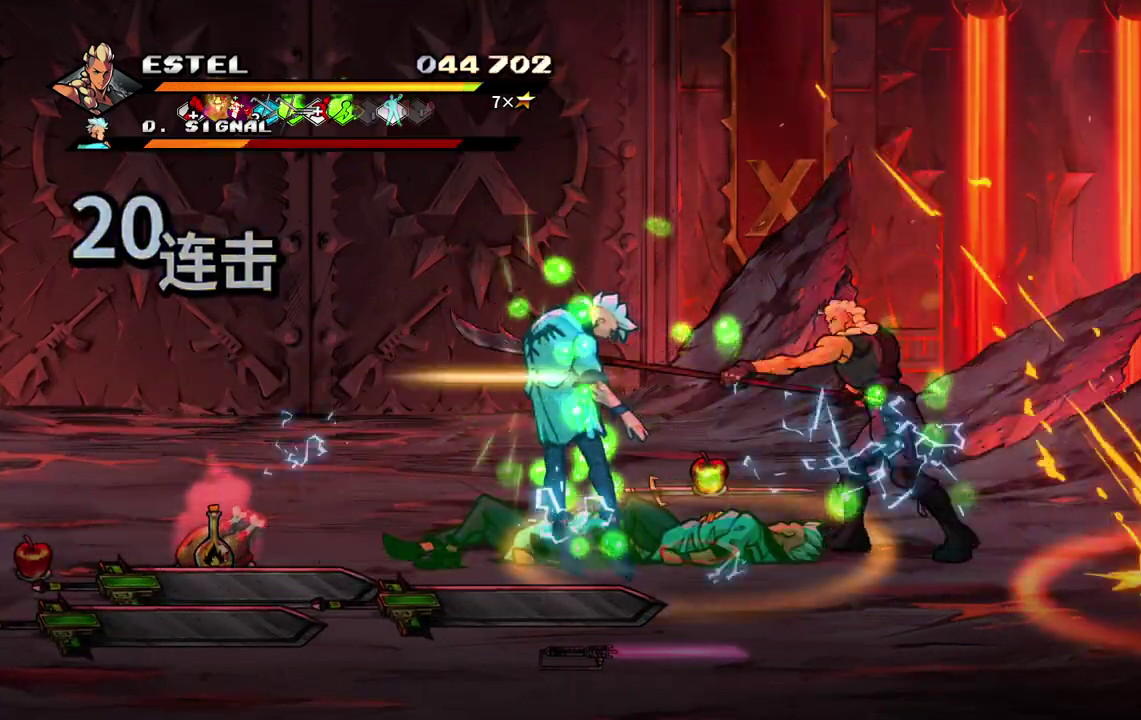
{"buttons": [], "events": [[183, "DPAD_RIGHT", "down"], [400, "SQUARE", "down"], [450, "DPAD_RIGHT", "up"], [467, "SQUARE", "up"]]}
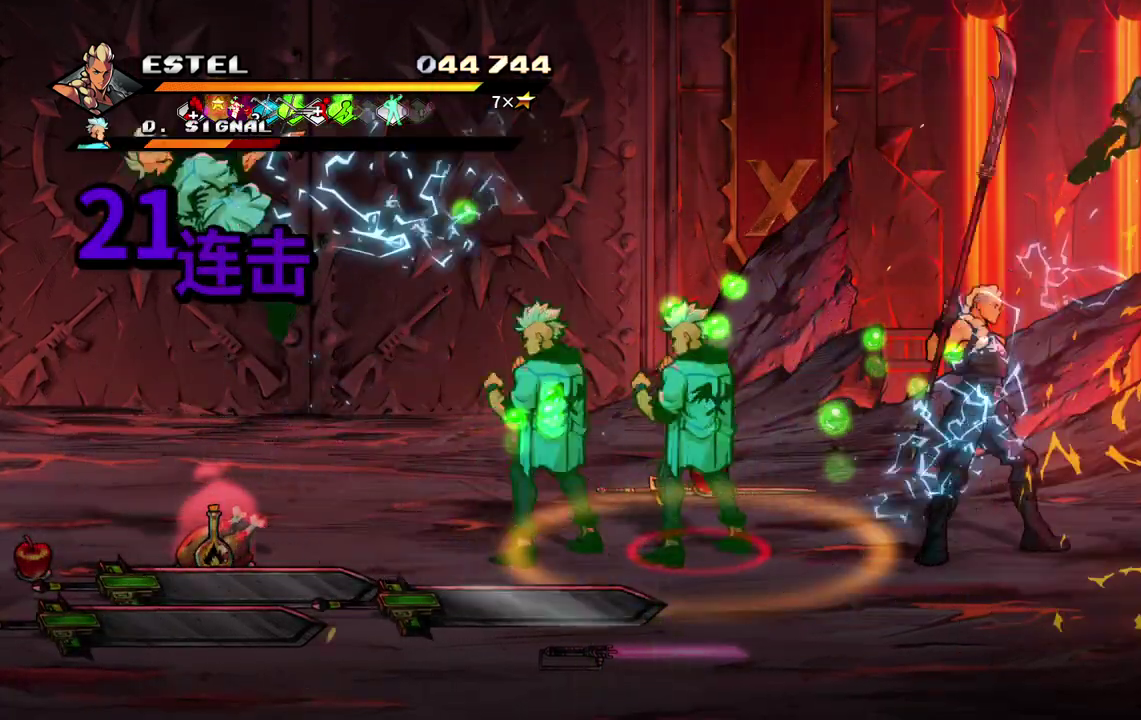
{"buttons": ["DPAD_RIGHT"], "events": [[200, "DPAD_RIGHT", "down"]]}
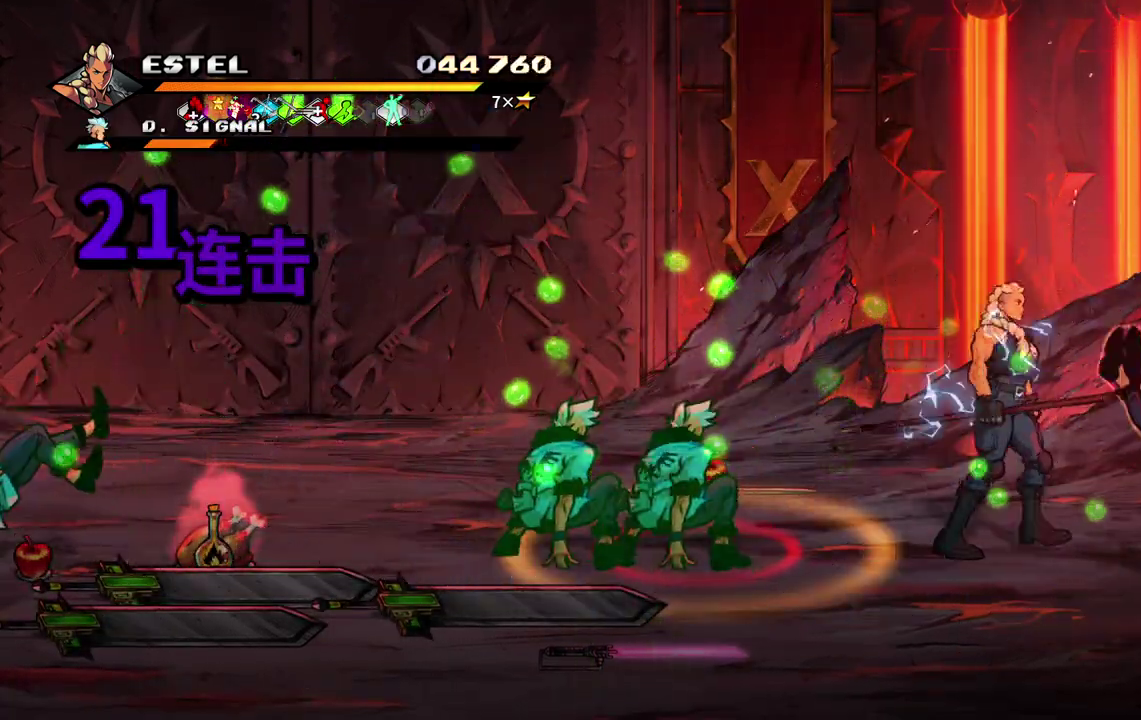
{"buttons": [], "events": [[50, "DPAD_LEFT", "down"], [50, "DPAD_RIGHT", "up"], [117, "SQUARE", "down"], [150, "DPAD_LEFT", "up"], [250, "SQUARE", "up"]]}
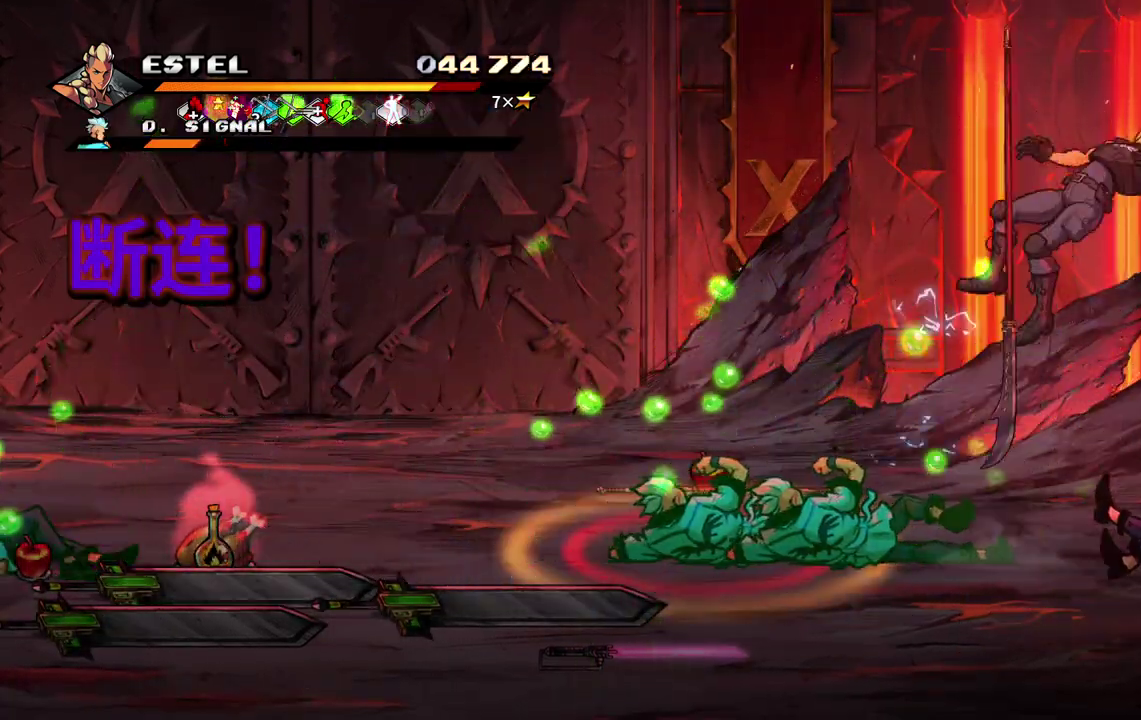
{"buttons": ["DPAD_LEFT"], "events": [[300, "DPAD_LEFT", "down"], [317, "SQUARE", "down"], [433, "SQUARE", "up"]]}
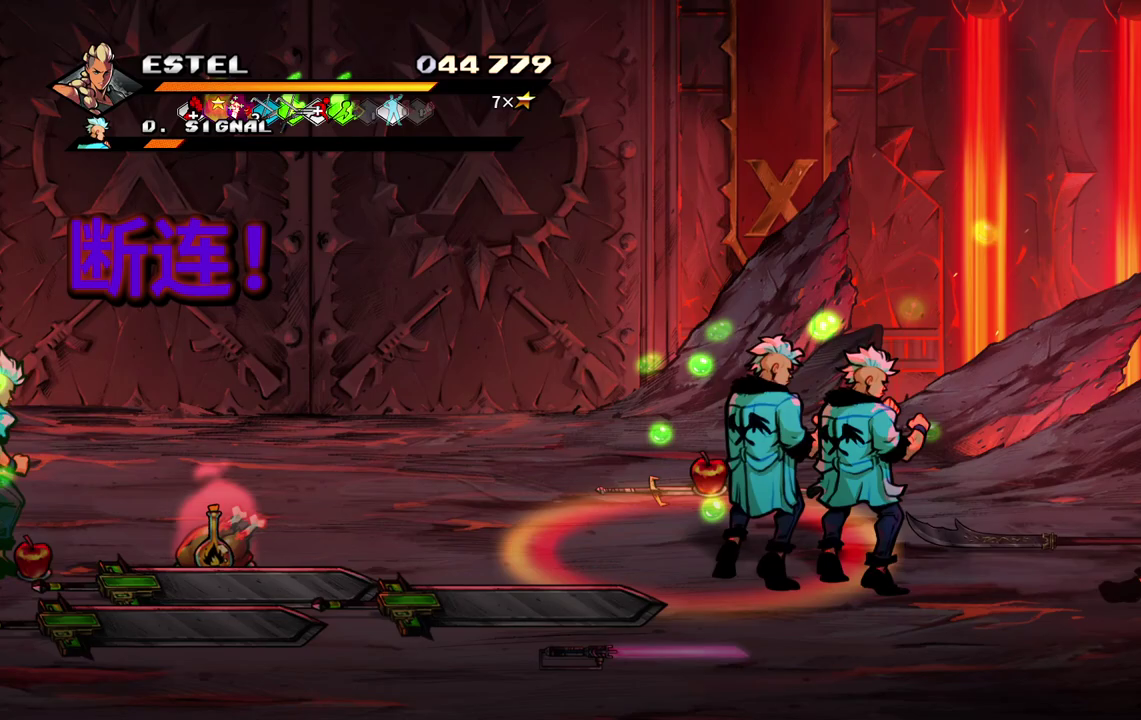
{"buttons": ["CIRCLE", "DPAD_LEFT"], "events": [[500, "CIRCLE", "down"]]}
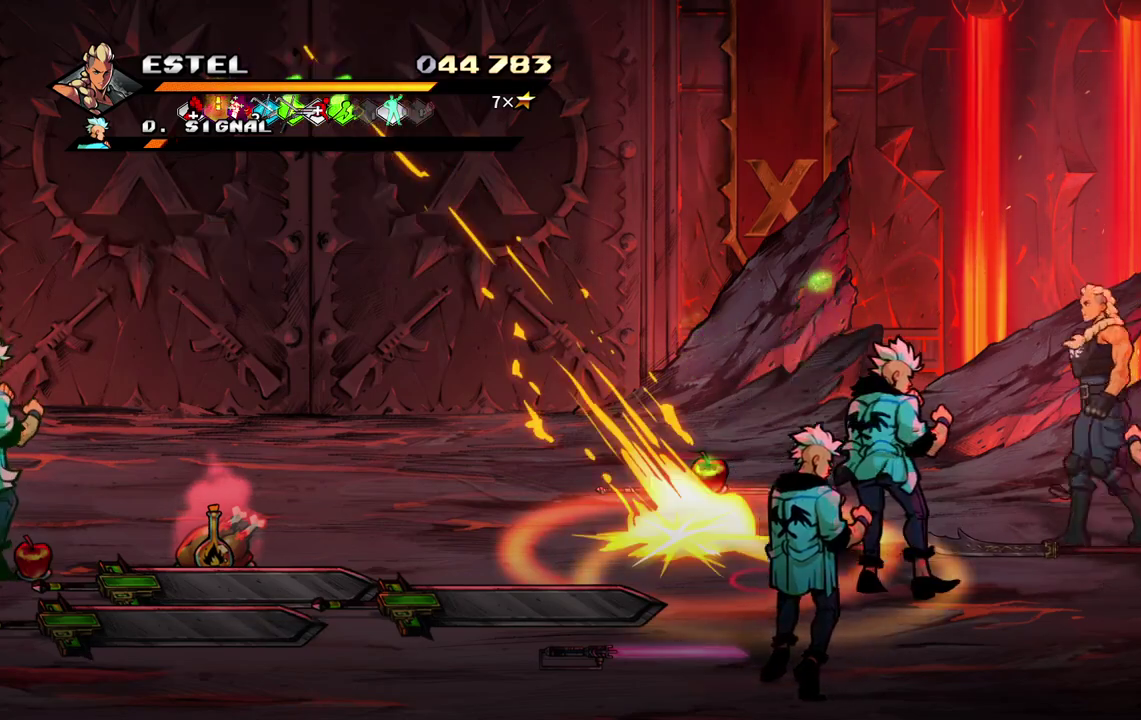
{"buttons": ["DPAD_RIGHT"], "events": [[67, "CIRCLE", "up"], [283, "DPAD_DOWN", "down"], [283, "DPAD_LEFT", "up"], [333, "DPAD_RIGHT", "down"], [350, "DPAD_DOWN", "up"]]}
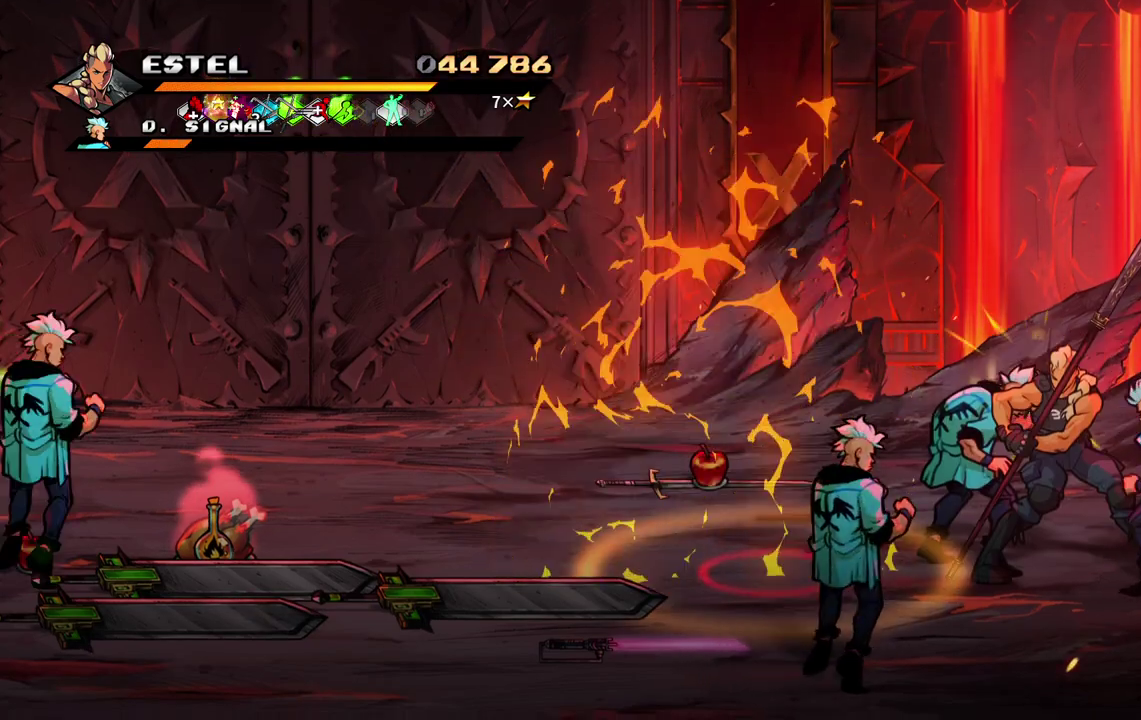
{"buttons": ["SQUARE"], "events": [[33, "DPAD_LEFT", "down"], [33, "DPAD_RIGHT", "up"], [117, "SQUARE", "down"], [200, "SQUARE", "up"], [233, "DPAD_LEFT", "up"], [267, "SQUARE", "down"], [400, "SQUARE", "up"], [467, "SQUARE", "down"]]}
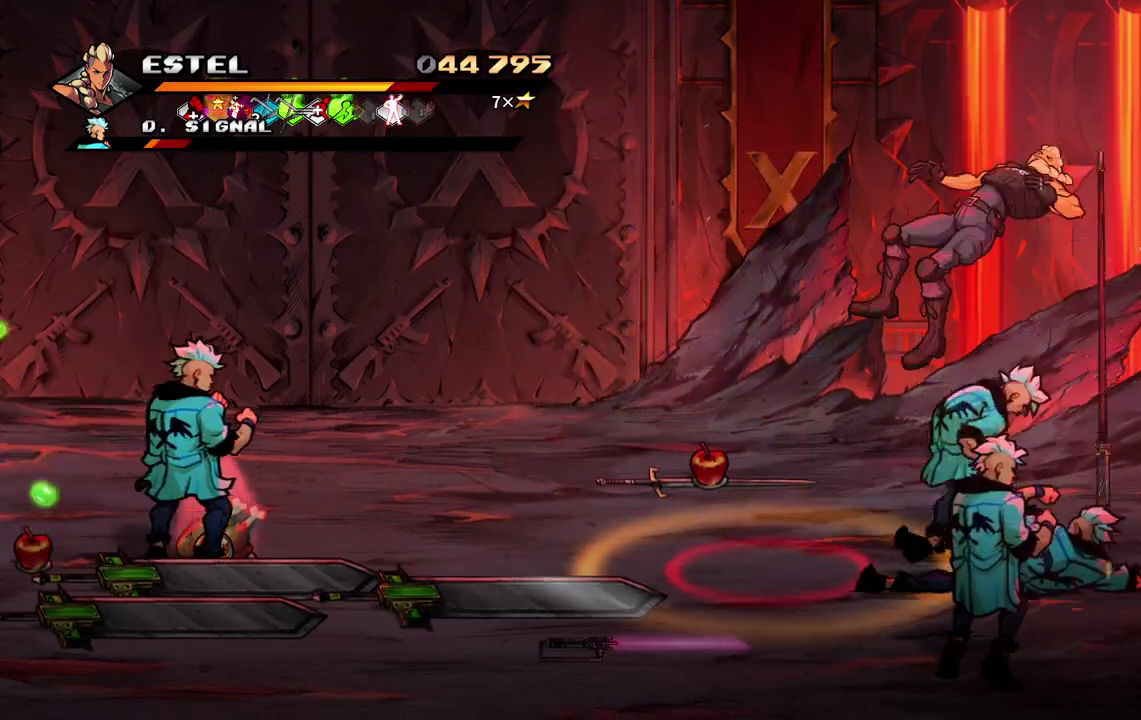
{"buttons": ["DPAD_LEFT"], "events": [[67, "SQUARE", "up"], [350, "DPAD_LEFT", "down"]]}
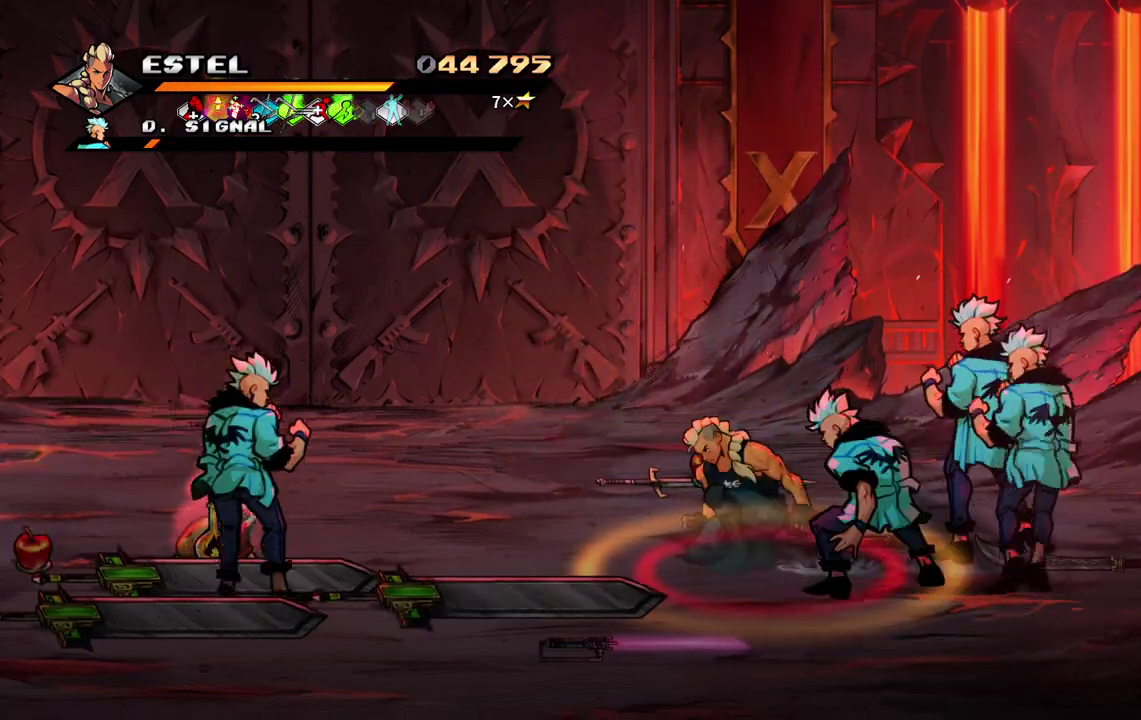
{"buttons": ["SQUARE"], "events": [[200, "DPAD_LEFT", "up"], [217, "DPAD_DOWN", "down"], [250, "DPAD_RIGHT", "down"], [267, "DPAD_DOWN", "up"], [367, "SQUARE", "down"], [433, "SQUARE", "up"], [483, "DPAD_RIGHT", "up"], [500, "SQUARE", "down"]]}
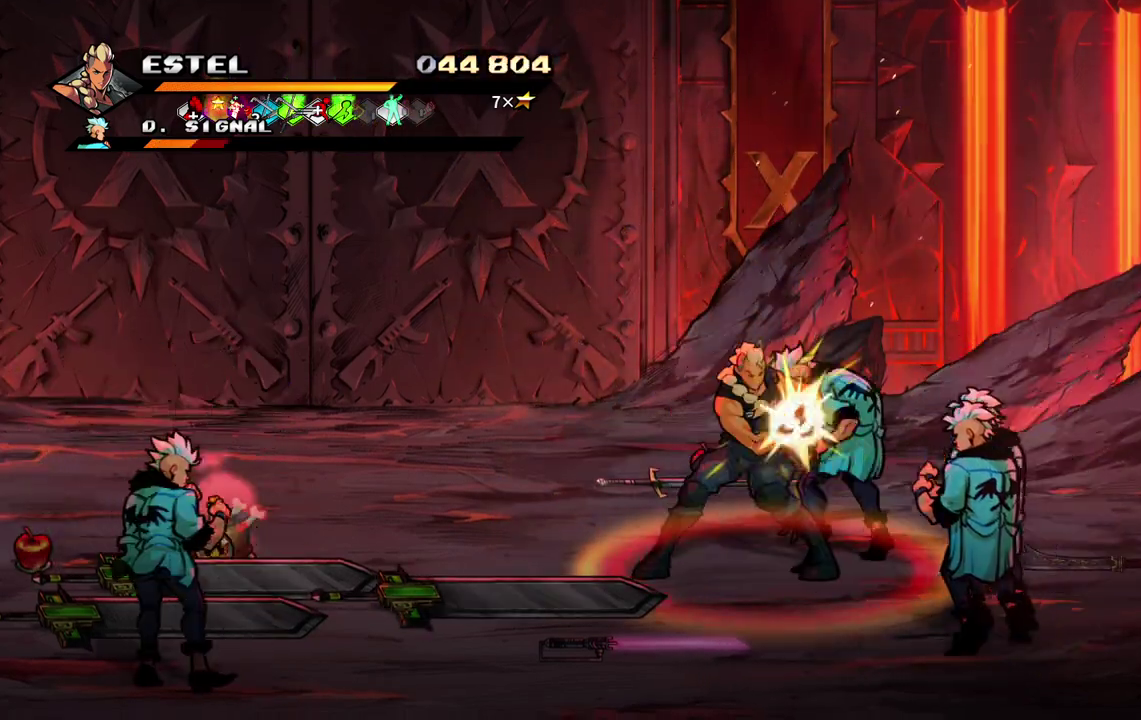
{"buttons": ["SQUARE", "DPAD_RIGHT"], "events": [[17, "DPAD_RIGHT", "down"], [67, "SQUARE", "up"], [83, "DPAD_RIGHT", "up"], [150, "SQUARE", "down"], [167, "DPAD_RIGHT", "down"], [200, "DPAD_RIGHT", "up"], [200, "SQUARE", "up"], [250, "SQUARE", "down"], [267, "DPAD_RIGHT", "down"], [300, "SQUARE", "up"], [317, "DPAD_RIGHT", "up"], [383, "DPAD_RIGHT", "down"], [383, "SQUARE", "down"], [417, "SQUARE", "up"], [483, "SQUARE", "down"]]}
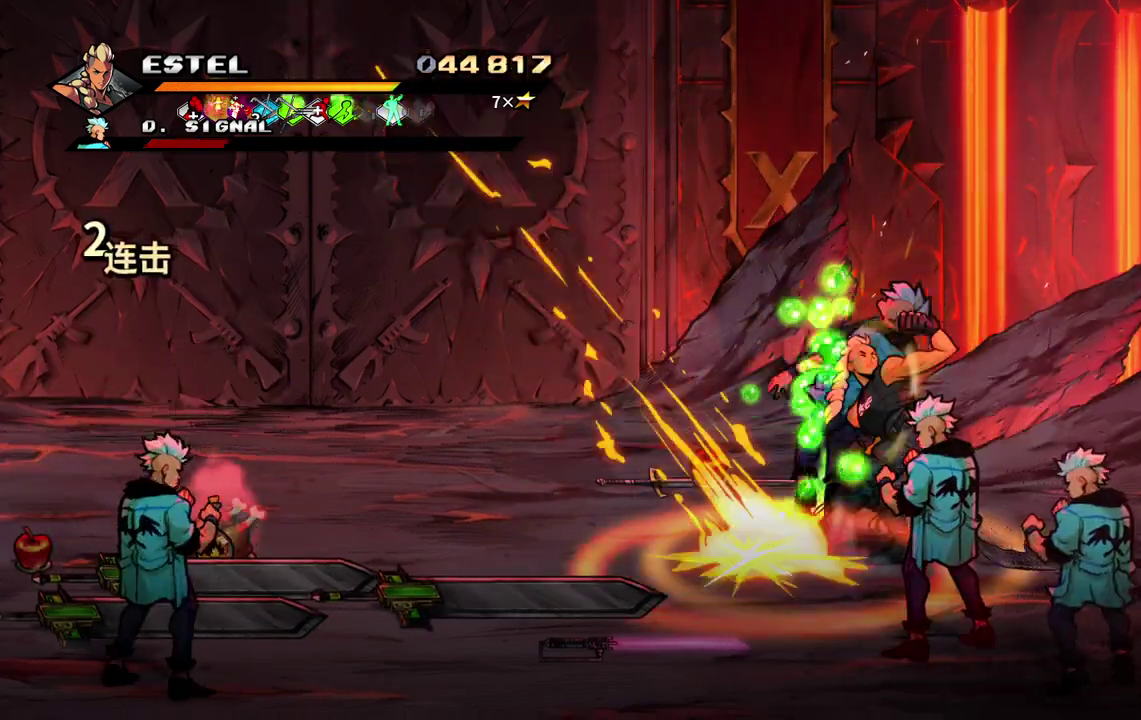
{"buttons": ["SQUARE"], "events": [[367, "DPAD_RIGHT", "up"]]}
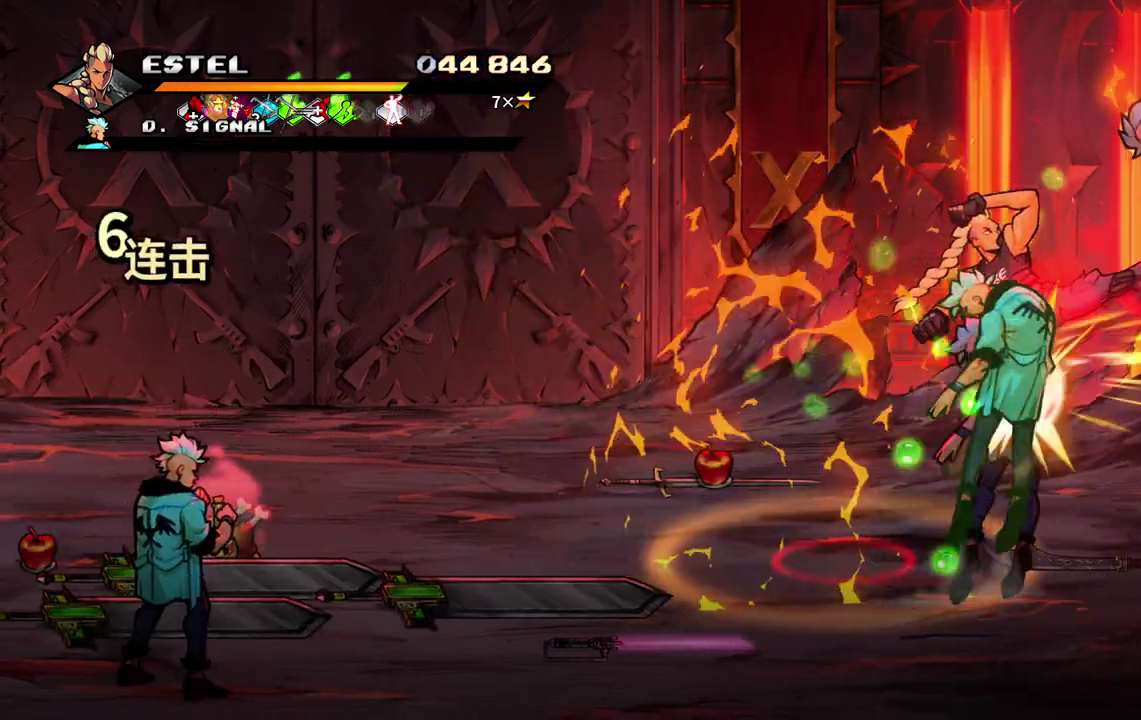
{"buttons": ["SQUARE", "DPAD_LEFT"], "events": [[100, "DPAD_LEFT", "down"], [100, "DPAD_UP", "down"], [117, "SQUARE", "up"], [217, "SQUARE", "down"], [283, "SQUARE", "up"], [333, "DPAD_UP", "up"], [350, "SQUARE", "down"]]}
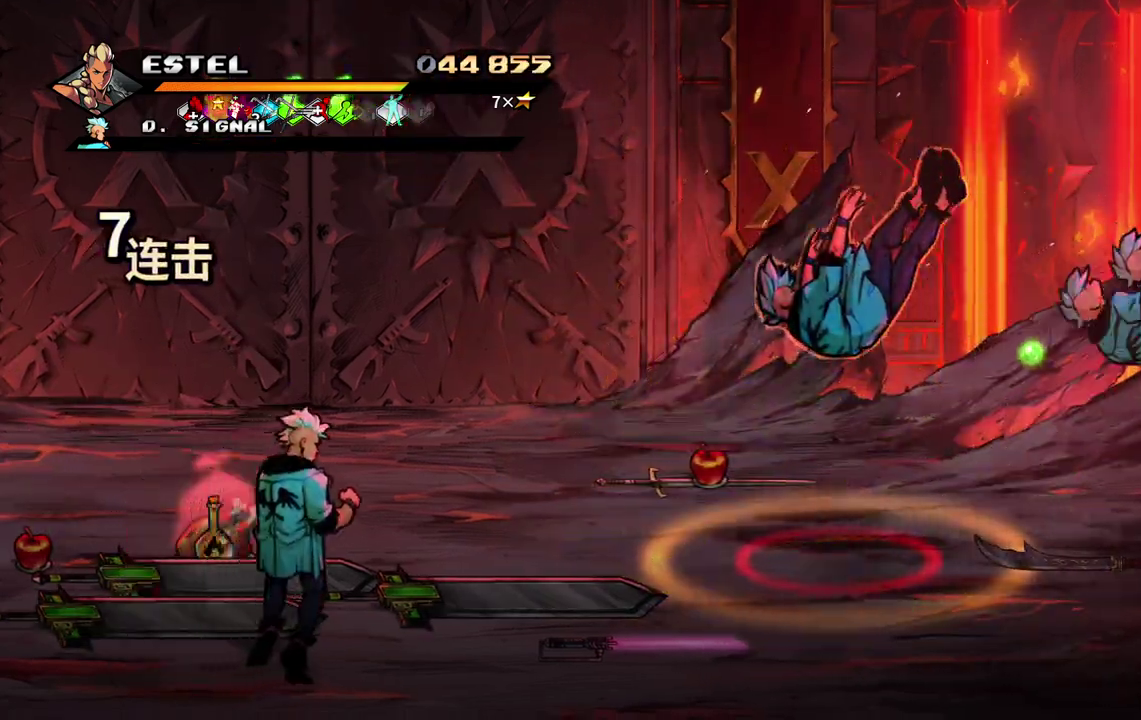
{"buttons": [], "events": [[200, "DPAD_LEFT", "up"], [233, "SQUARE", "up"], [283, "DPAD_LEFT", "down"], [283, "SQUARE", "down"], [350, "SQUARE", "up"], [367, "DPAD_LEFT", "up"]]}
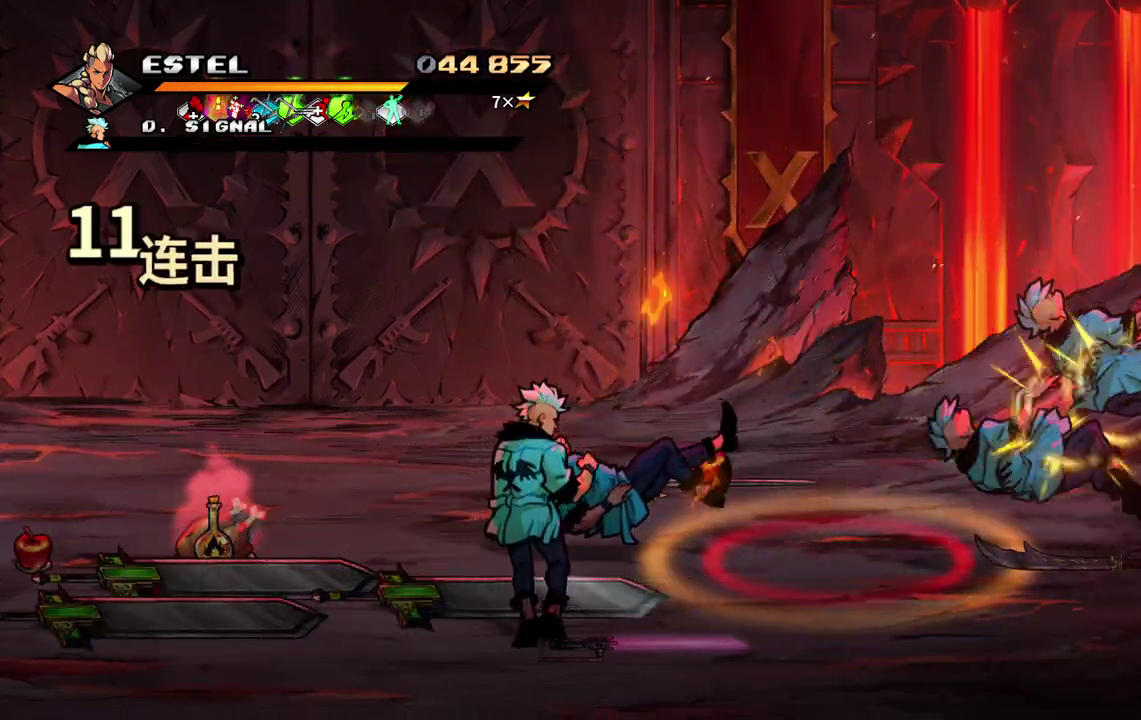
{"buttons": ["SQUARE", "DPAD_LEFT"], "events": [[267, "DPAD_LEFT", "down"], [450, "SQUARE", "down"]]}
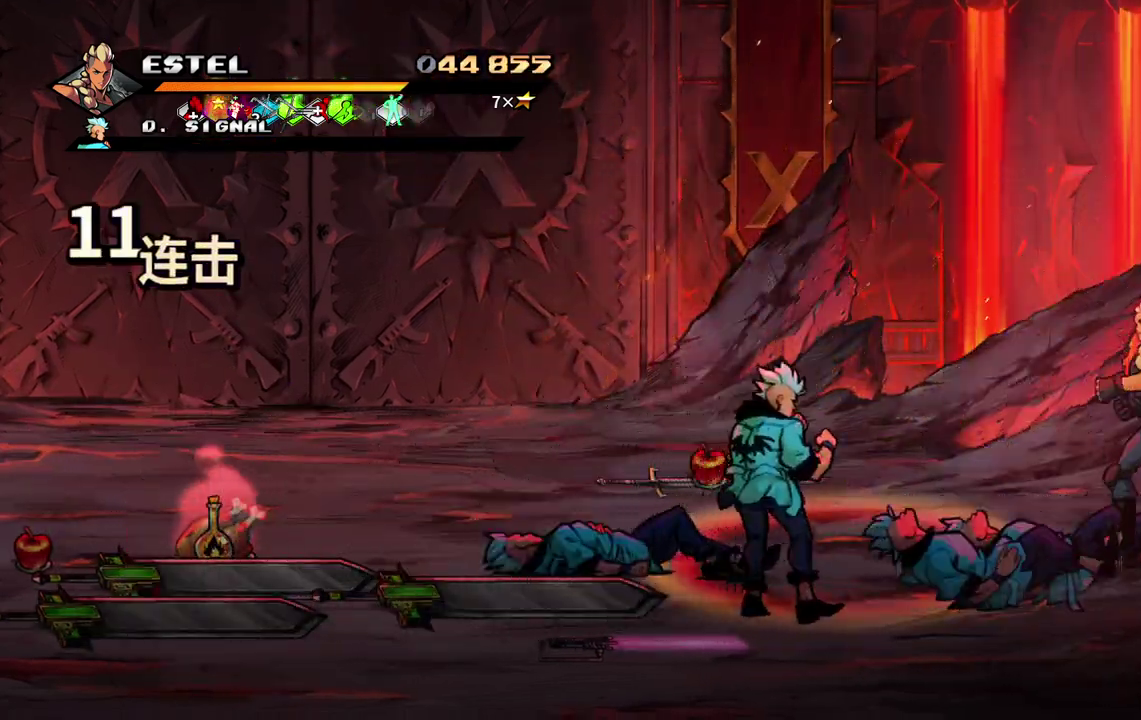
{"buttons": ["SQUARE", "DPAD_LEFT"], "events": []}
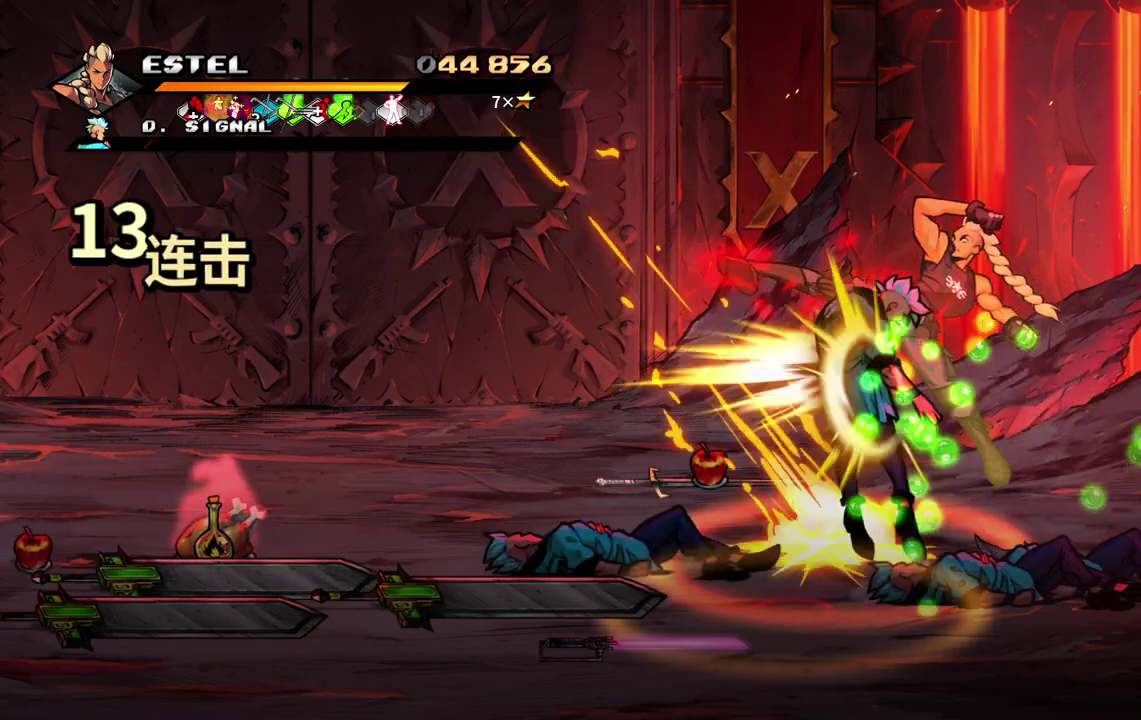
{"buttons": ["DPAD_LEFT"], "events": [[400, "SQUARE", "up"]]}
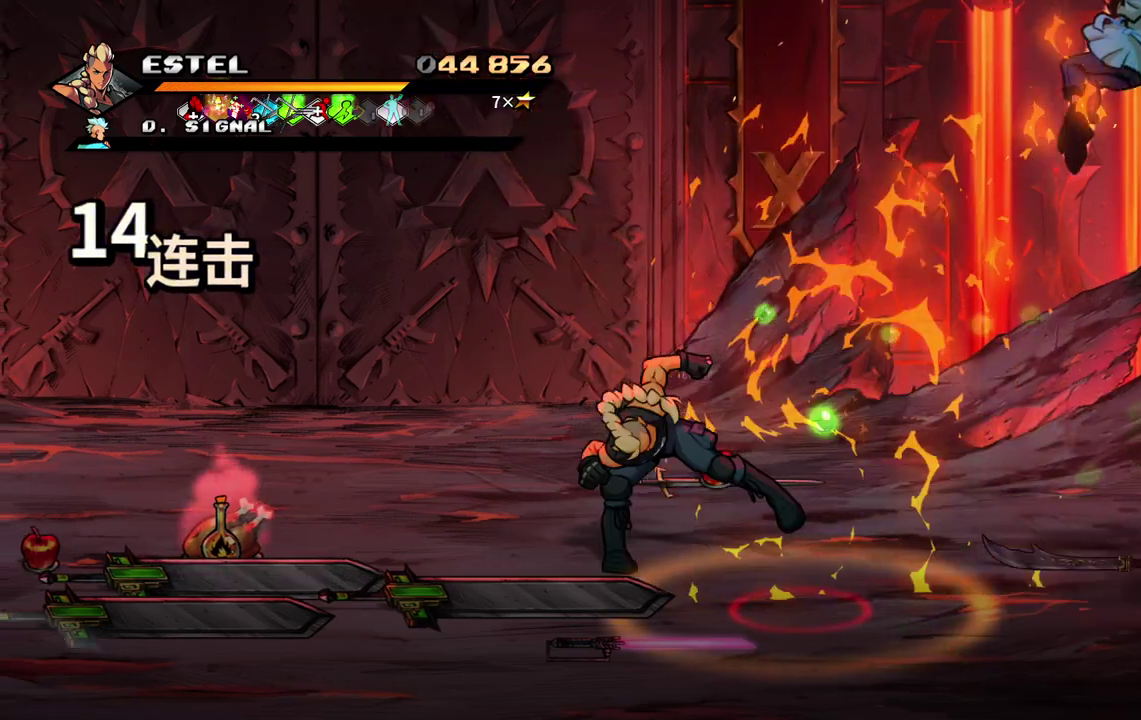
{"buttons": [], "events": [[100, "DPAD_LEFT", "up"]]}
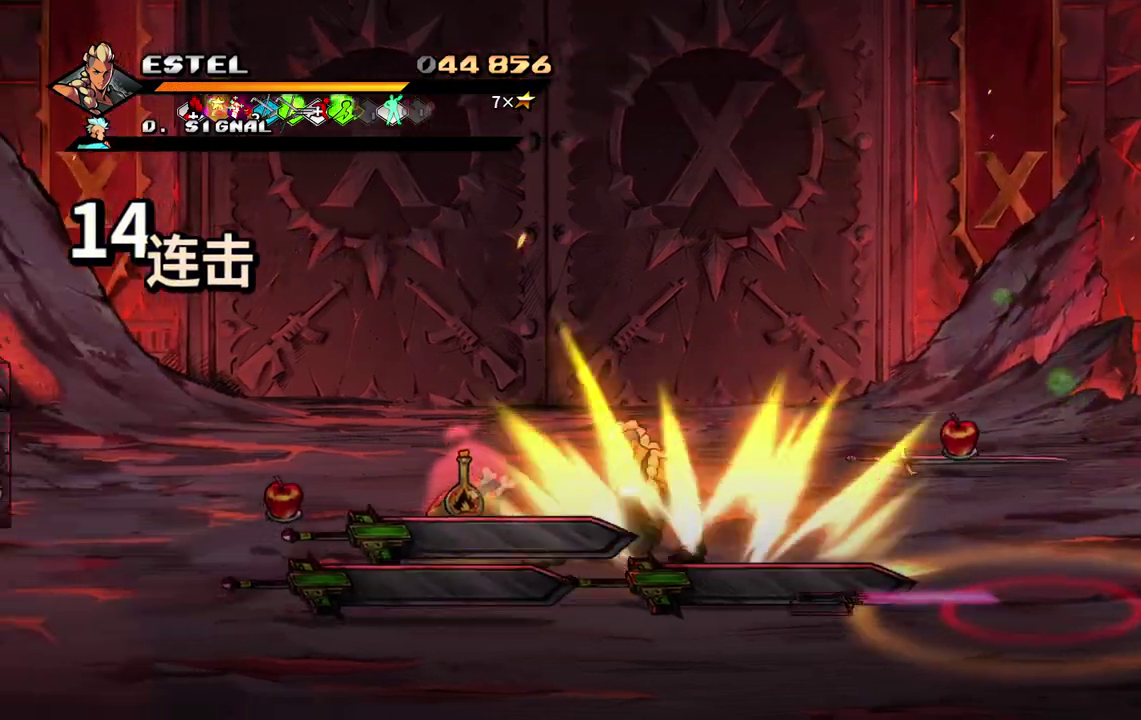
{"buttons": ["DPAD_DOWN", "DPAD_RIGHT"], "events": [[17, "DPAD_RIGHT", "down"], [267, "DPAD_DOWN", "down"]]}
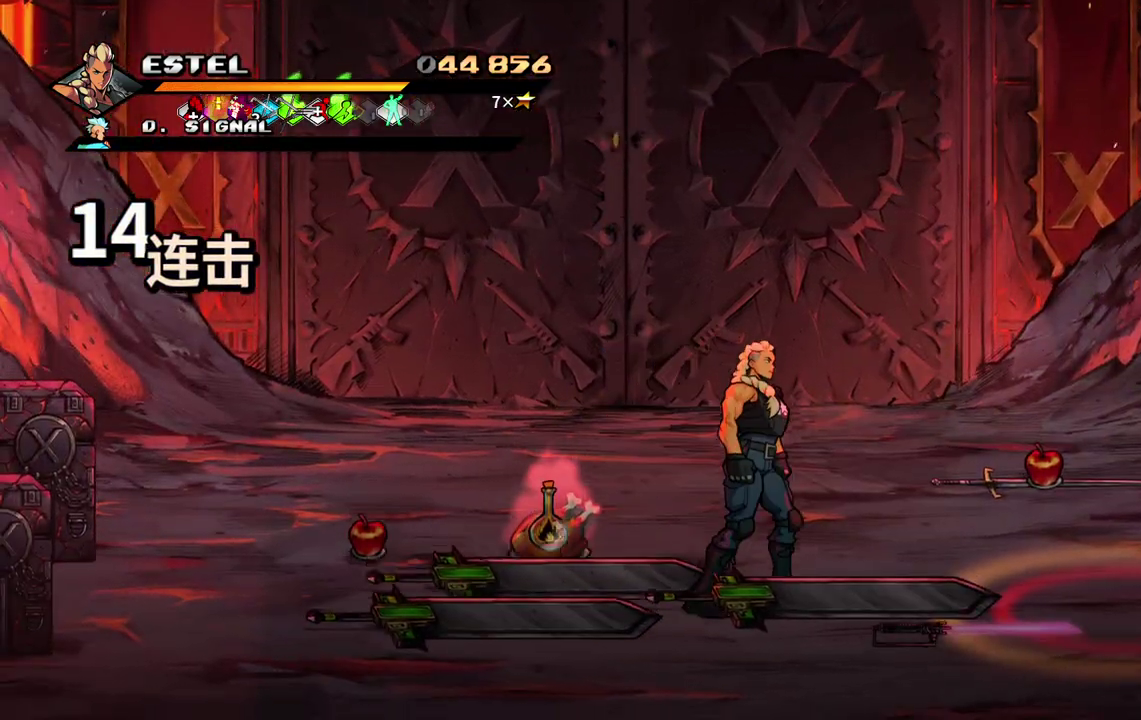
{"buttons": ["DPAD_DOWN", "DPAD_RIGHT"], "events": [[83, "DPAD_DOWN", "up"], [500, "DPAD_DOWN", "down"]]}
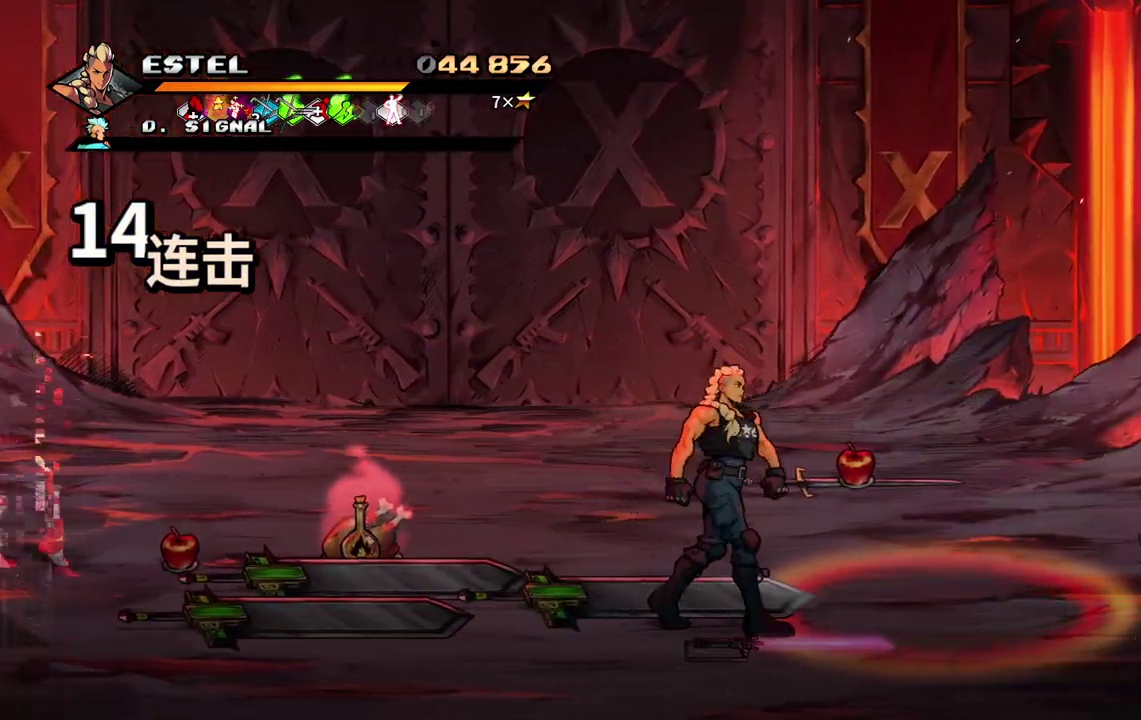
{"buttons": ["DPAD_LEFT"], "events": [[67, "CIRCLE", "down"], [200, "CIRCLE", "up"], [200, "DPAD_DOWN", "up"], [200, "DPAD_LEFT", "down"], [200, "DPAD_RIGHT", "up"]]}
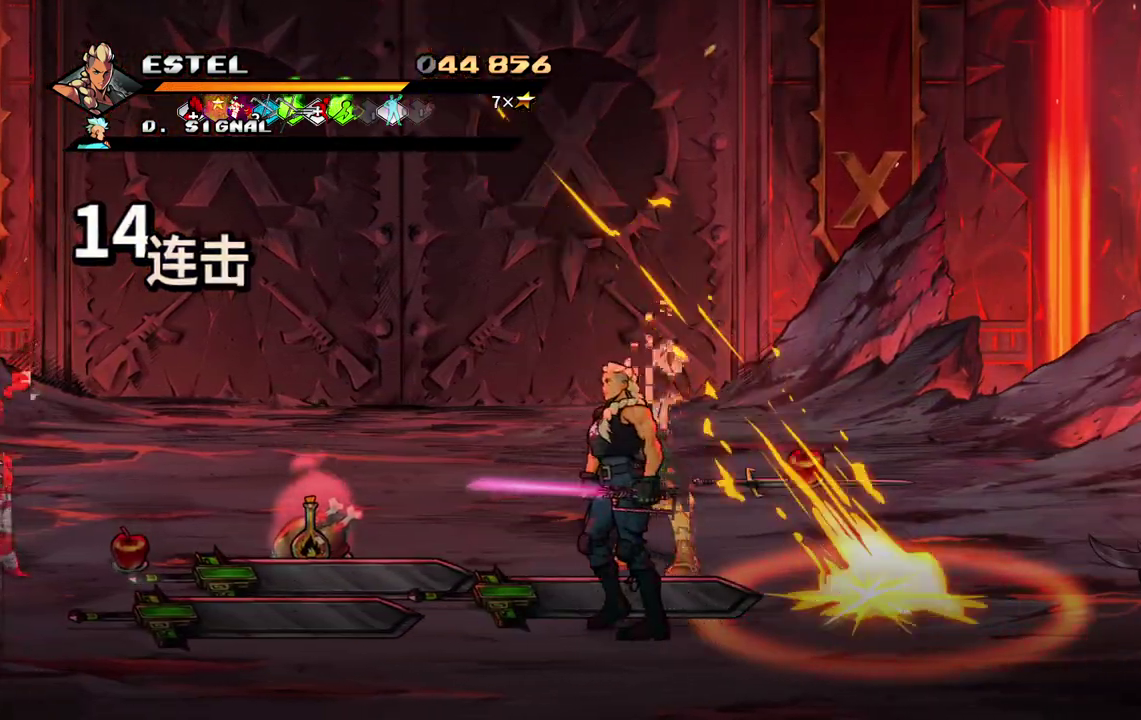
{"buttons": ["DPAD_UP", "DPAD_LEFT"], "events": [[17, "DPAD_UP", "down"]]}
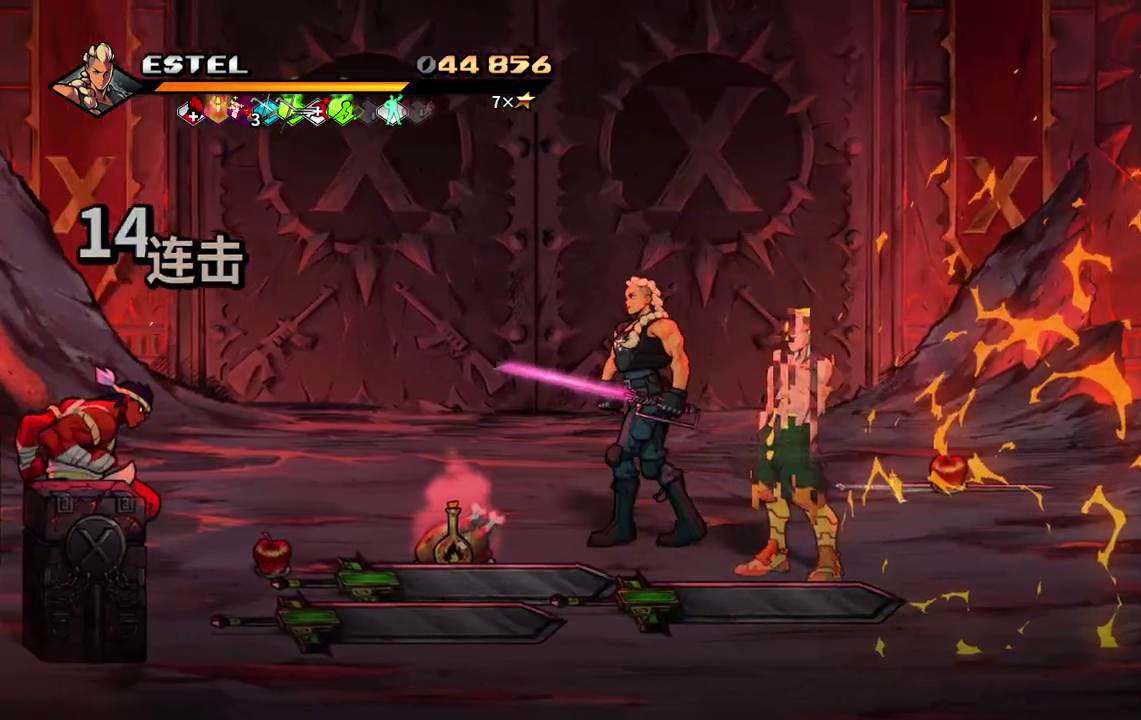
{"buttons": []}
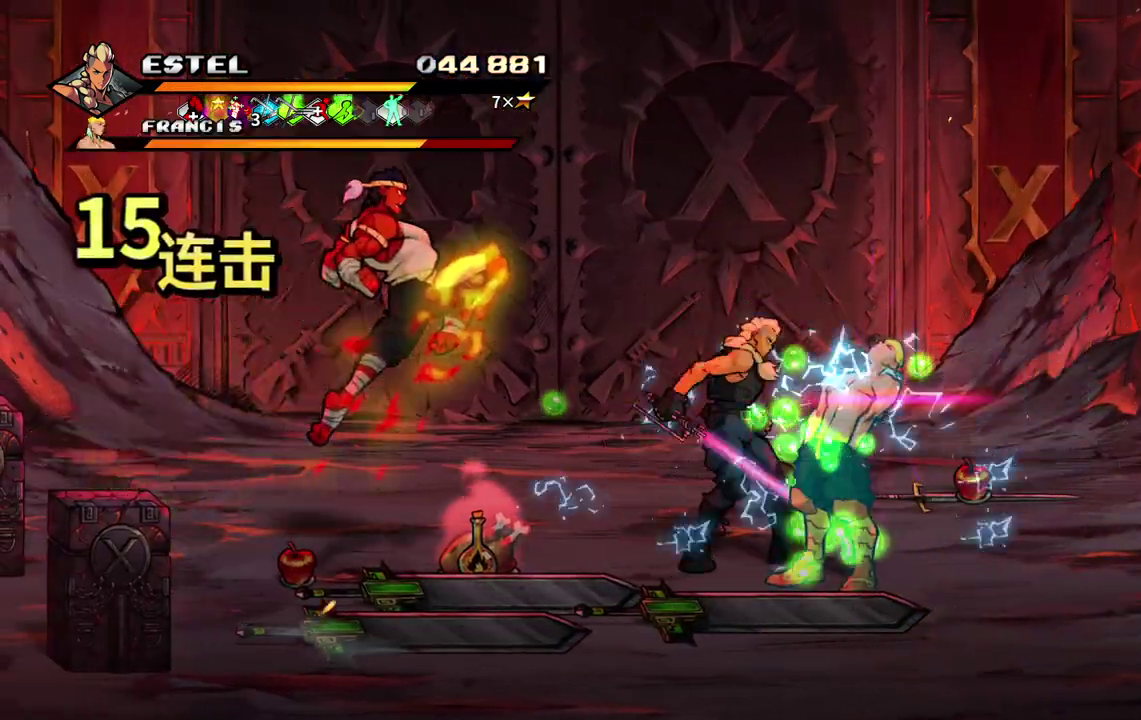
{"buttons": [], "events": [[133, "DPAD_LEFT", "down"], [417, "DPAD_LEFT", "up"]]}
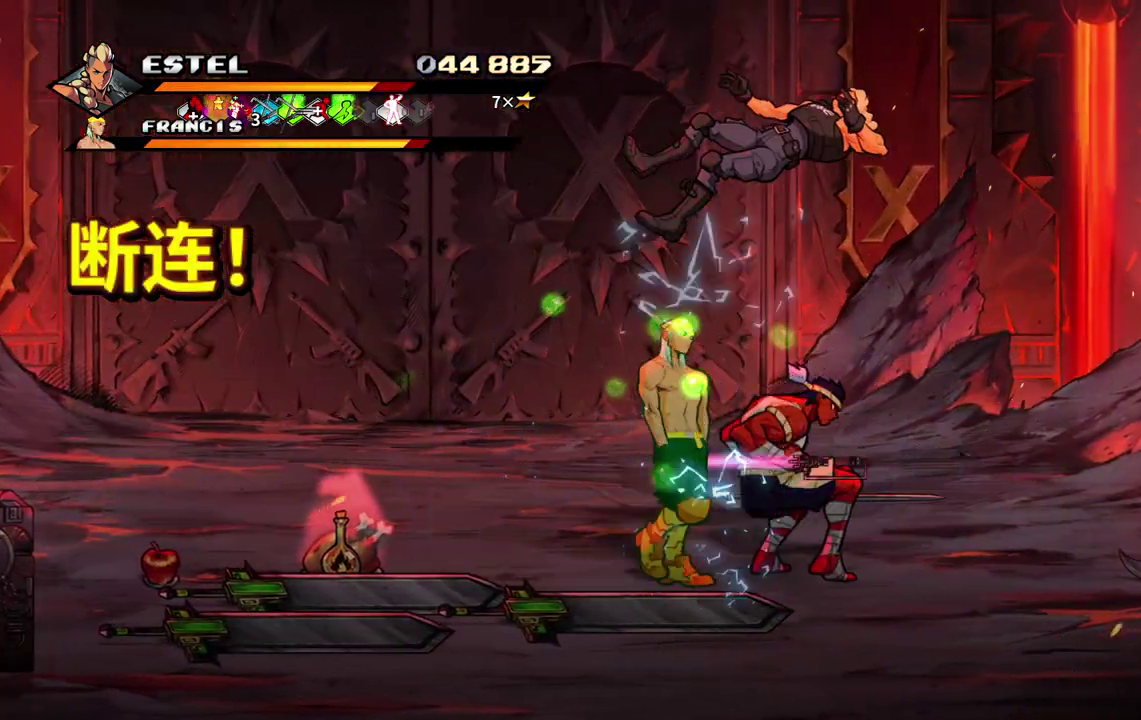
{"buttons": ["DPAD_LEFT"], "events": [[233, "DPAD_LEFT", "down"], [250, "SQUARE", "down"], [383, "SQUARE", "up"]]}
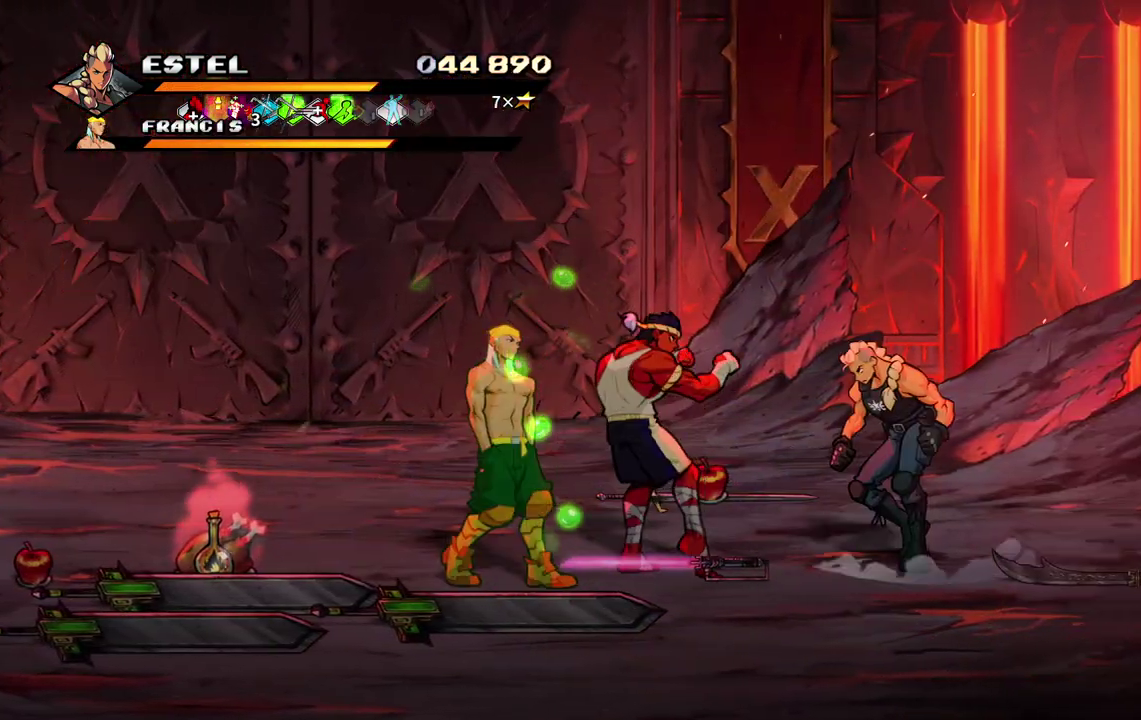
{"buttons": ["SQUARE", "DPAD_LEFT"], "events": [[217, "DPAD_LEFT", "up"], [267, "DPAD_LEFT", "down"], [433, "SQUARE", "down"]]}
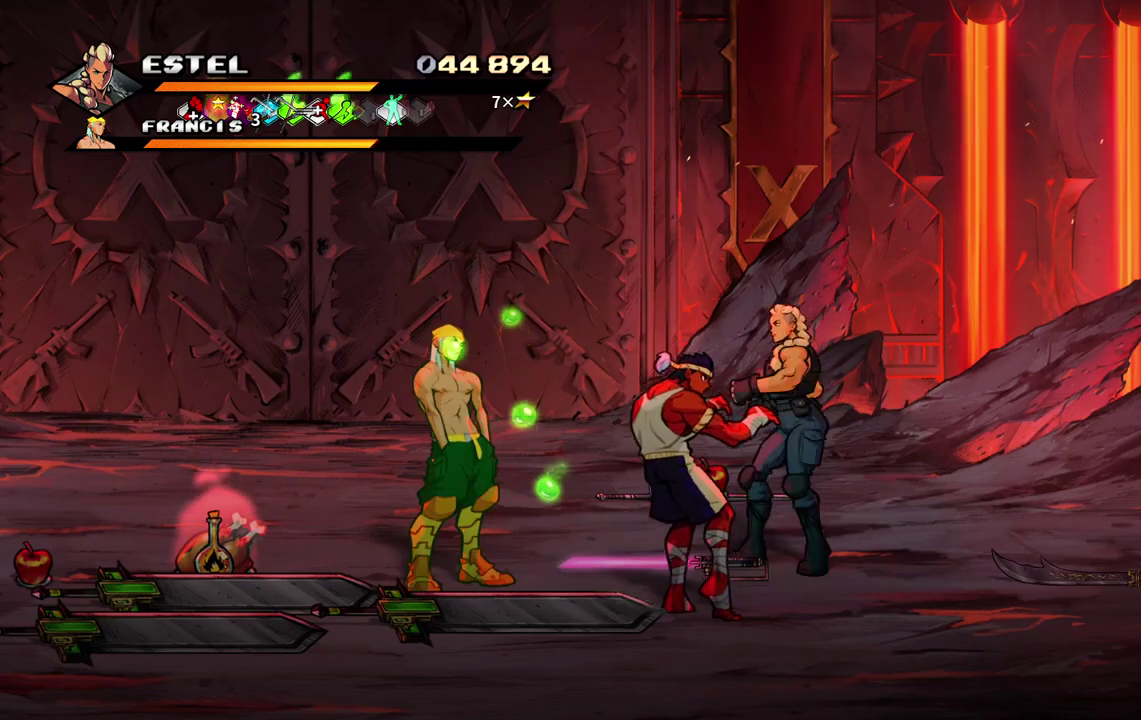
{"buttons": ["SQUARE", "DPAD_LEFT"], "events": []}
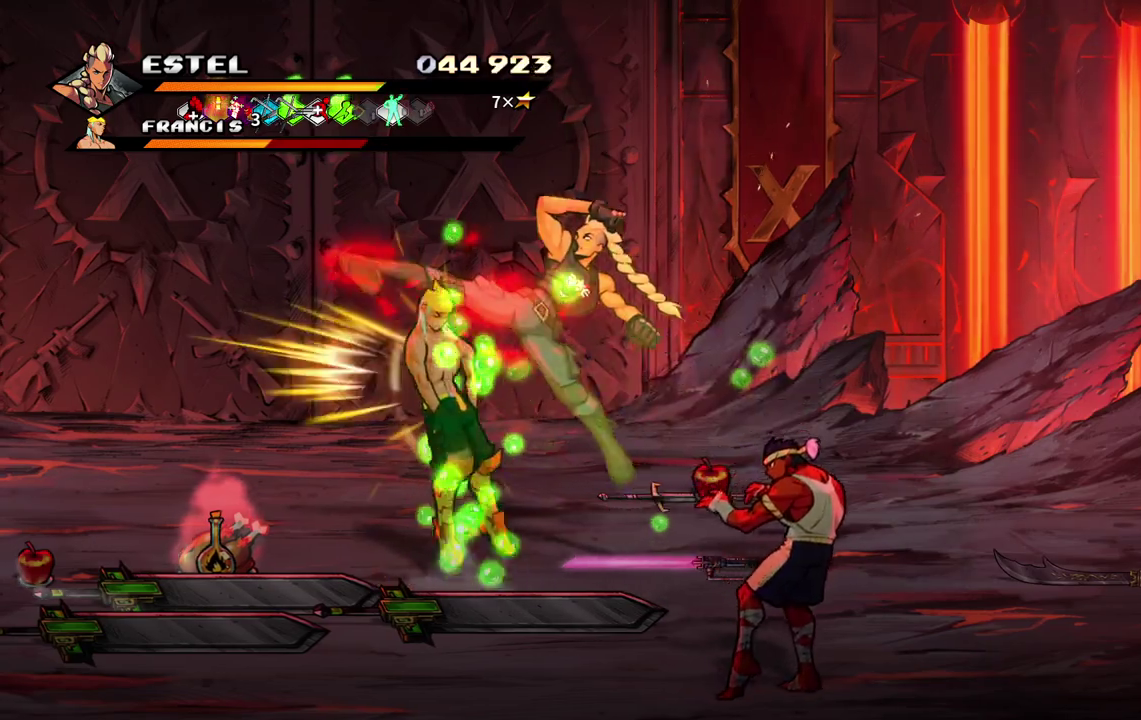
{"buttons": [], "events": [[300, "SQUARE", "up"], [367, "SQUARE", "down"], [467, "DPAD_LEFT", "up"], [467, "SQUARE", "up"]]}